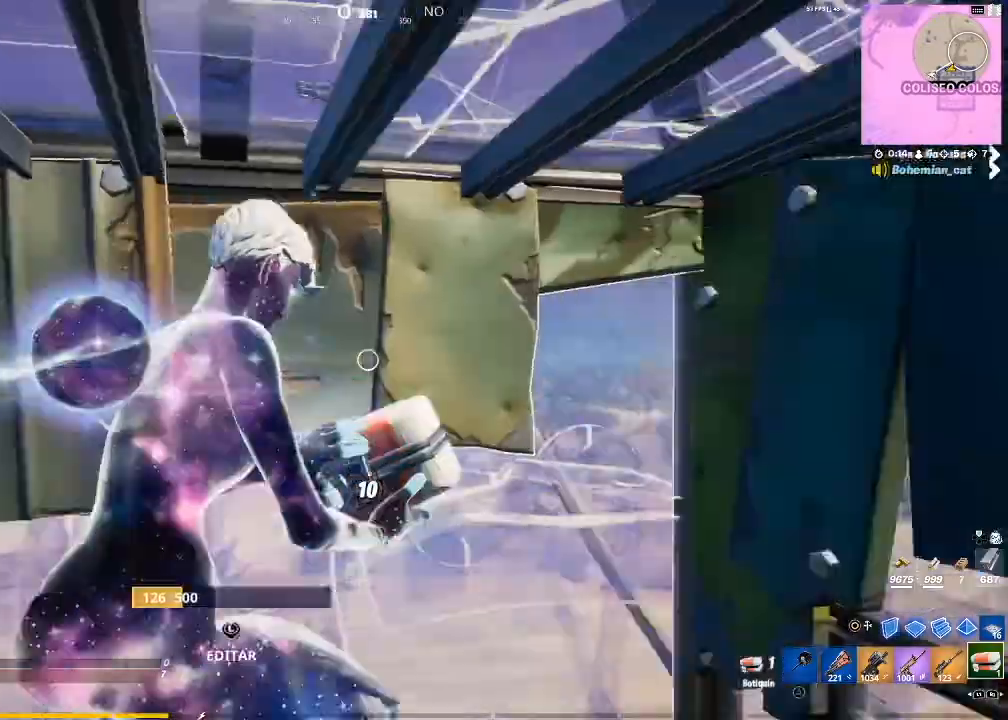
Gameplay with a controller (PlayStation layout); each line is a JSON object with the inputs held at the frame after it. "events" lists button and stick changes between this image and that frame as [ms after this image, input, new state], when the widget could be followed in between.
{"buttons": [], "left_stick": "center", "right_stick": "right", "events": [[500, "right_stick", "right"]]}
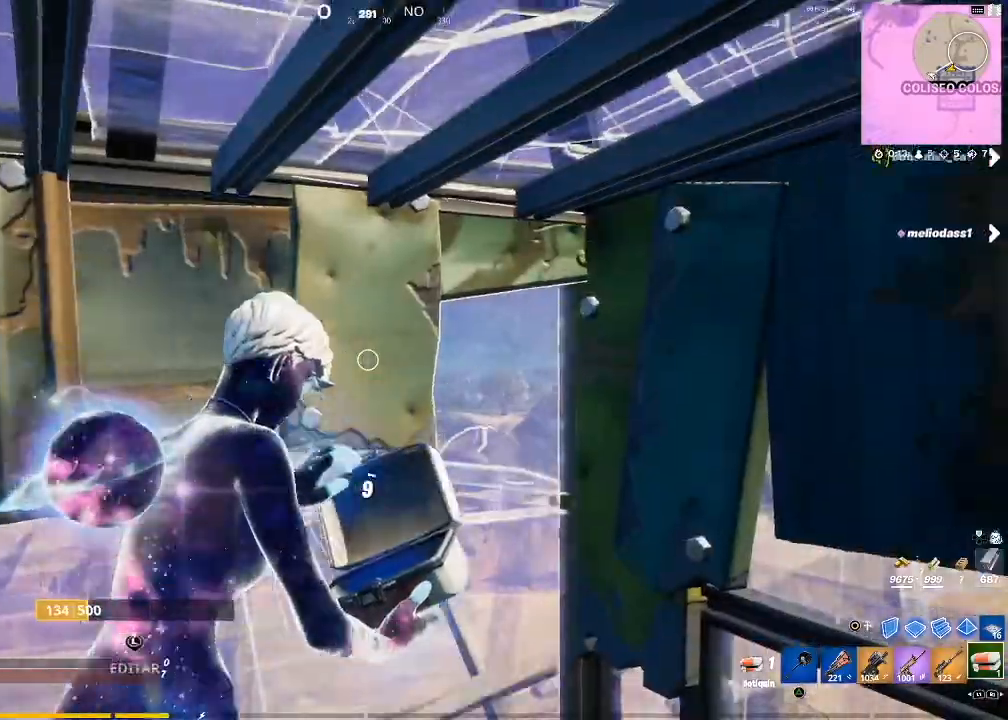
{"buttons": [], "left_stick": "center", "right_stick": "center", "events": [[100, "right_stick", "center"]]}
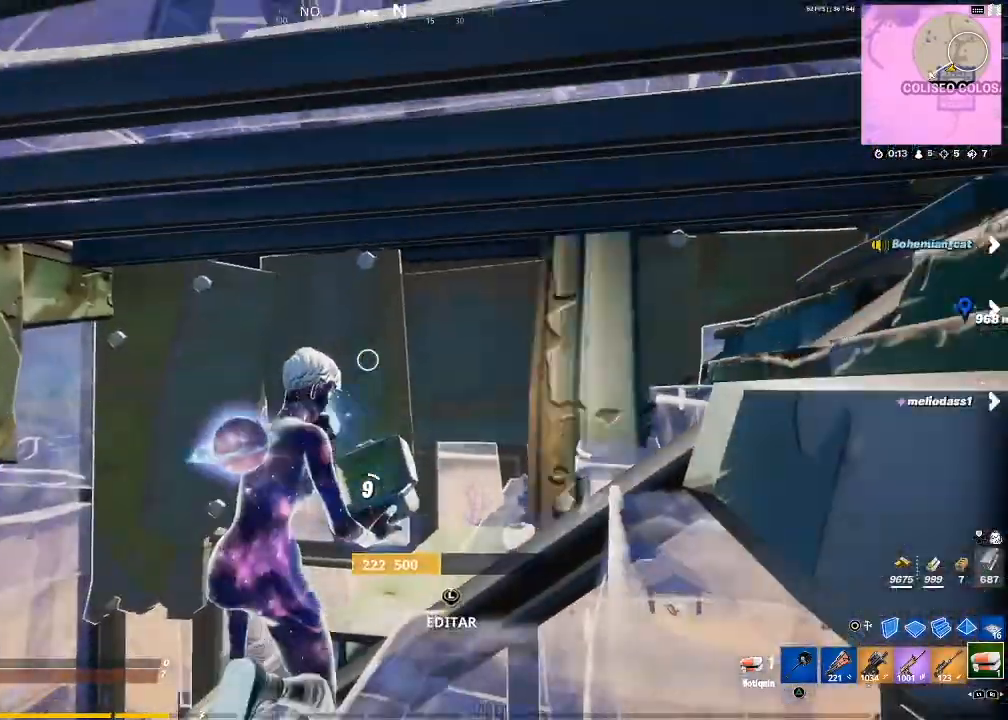
{"buttons": [], "left_stick": "center", "right_stick": "left", "events": [[333, "right_stick", "down-left"], [467, "right_stick", "left"]]}
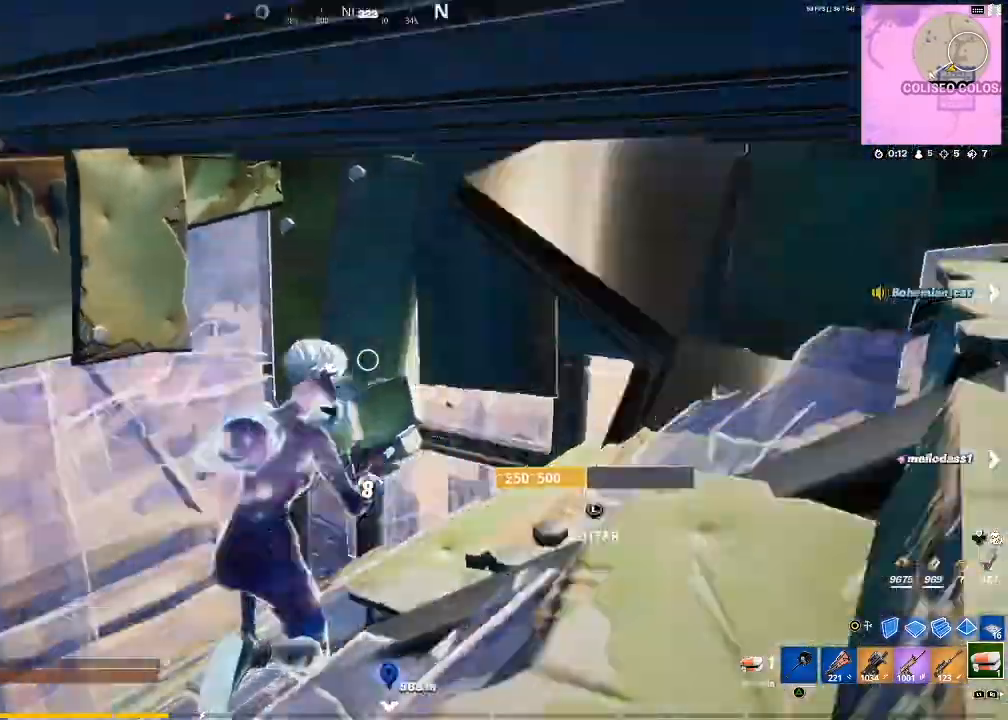
{"buttons": [], "left_stick": "center", "right_stick": "center", "events": [[67, "right_stick", "center"]]}
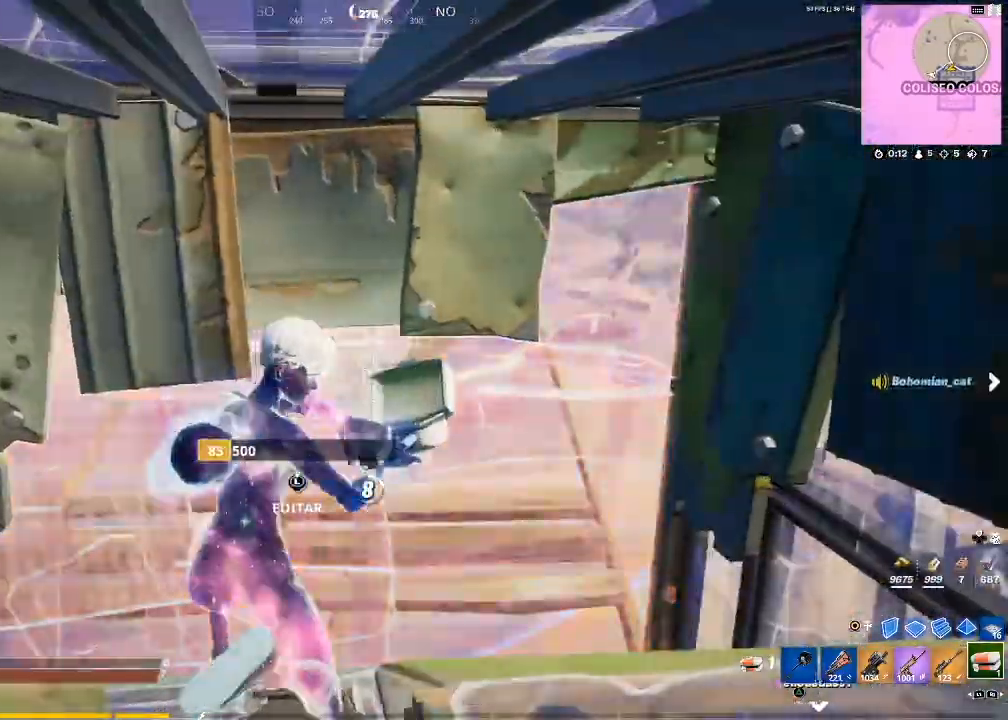
{"buttons": ["R2"], "left_stick": "right", "right_stick": "center", "events": [[33, "CIRCLE", "down"], [100, "CIRCLE", "up"], [100, "R2", "down"], [133, "right_stick", "left"], [167, "left_stick", "down-right"], [233, "right_stick", "center"], [500, "left_stick", "right"]]}
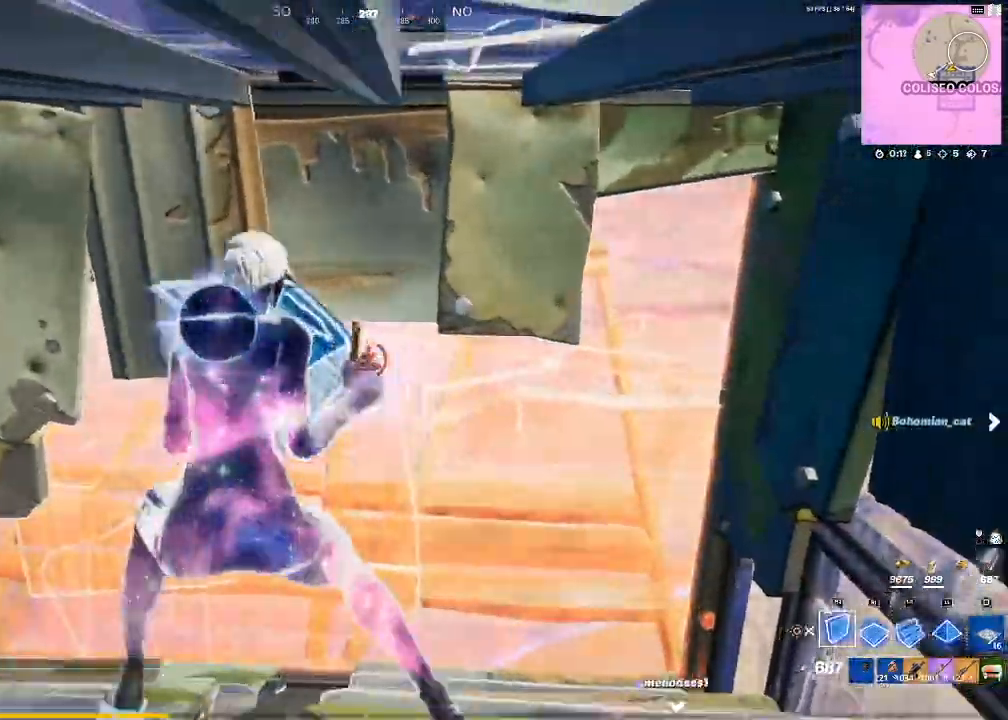
{"buttons": ["R2"], "left_stick": "left", "right_stick": "center", "events": [[167, "left_stick", "up-left"], [434, "left_stick", "left"]]}
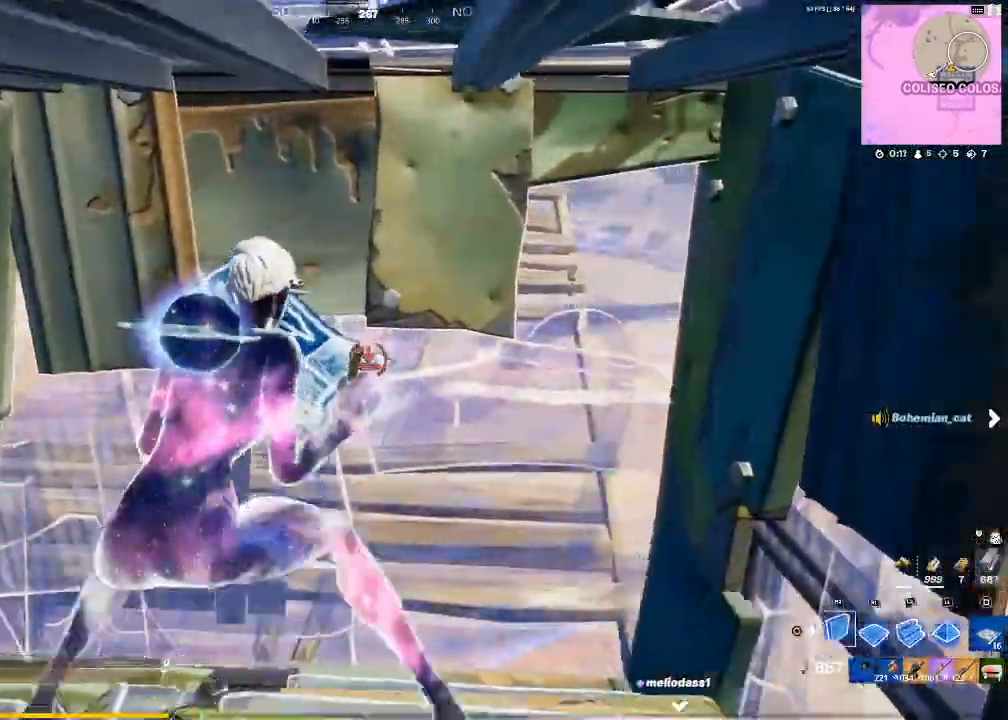
{"buttons": ["R2"], "left_stick": "up-right", "right_stick": "center", "events": [[301, "left_stick", "up"], [468, "left_stick", "up-right"]]}
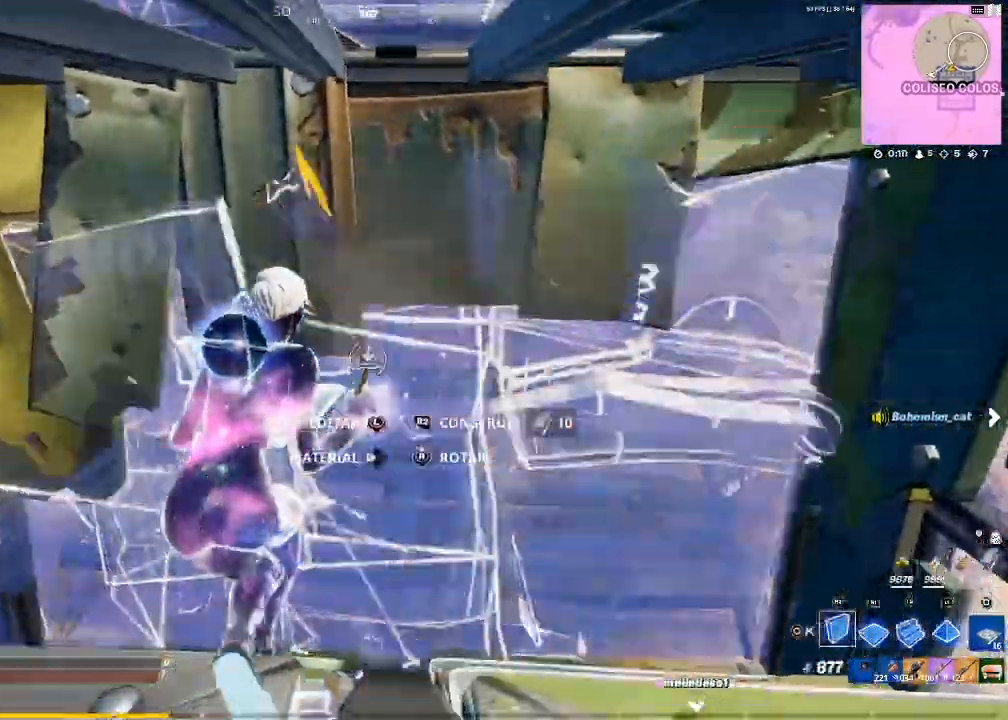
{"buttons": ["R2"], "left_stick": "down-right", "right_stick": "center", "events": [[133, "left_stick", "down-right"], [200, "left_stick", "down"], [434, "left_stick", "down-right"]]}
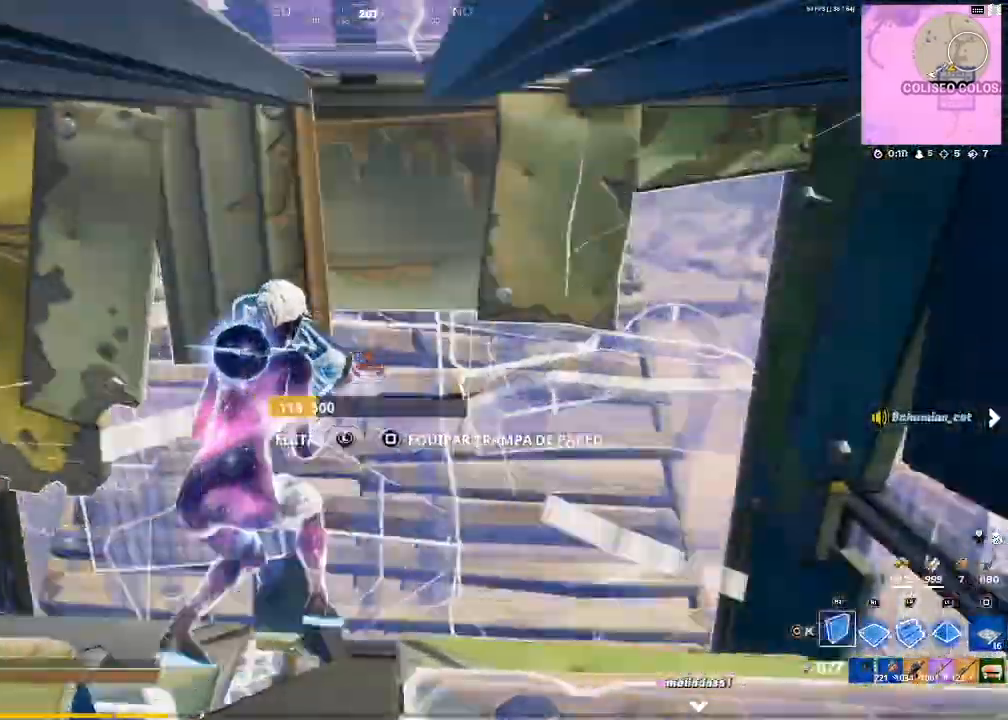
{"buttons": ["R2"], "left_stick": "left", "right_stick": "center", "events": [[134, "left_stick", "up-right"], [401, "left_stick", "left"]]}
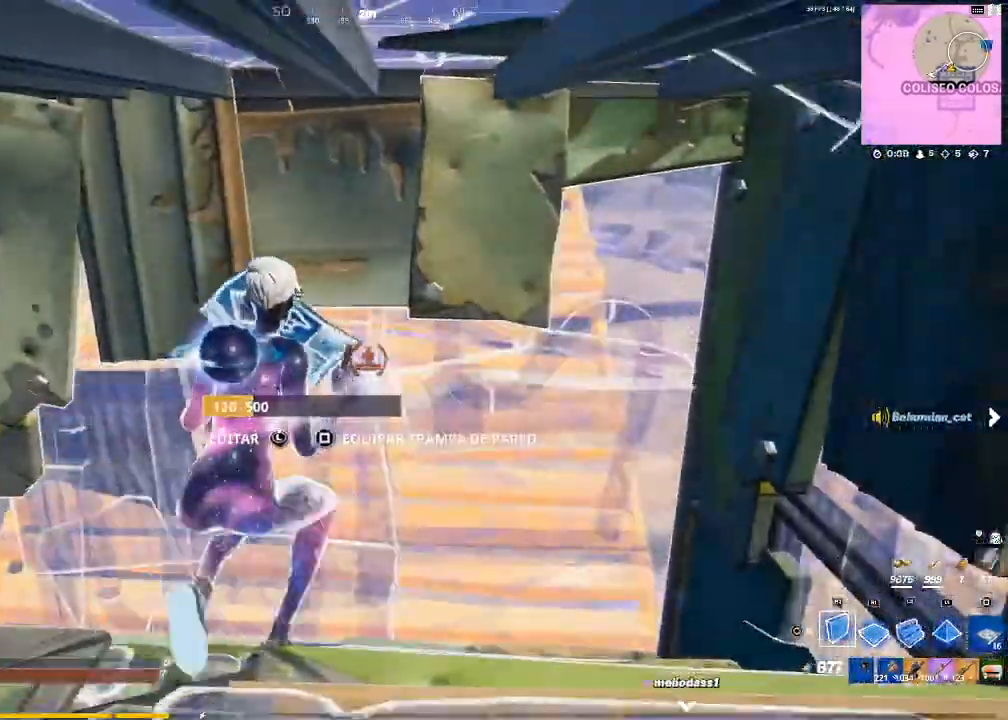
{"buttons": ["L1"], "left_stick": "up-left", "right_stick": "up-right", "events": [[200, "left_stick", "up-left"], [334, "right_stick", "up-right"], [434, "R2", "up"], [467, "L1", "down"]]}
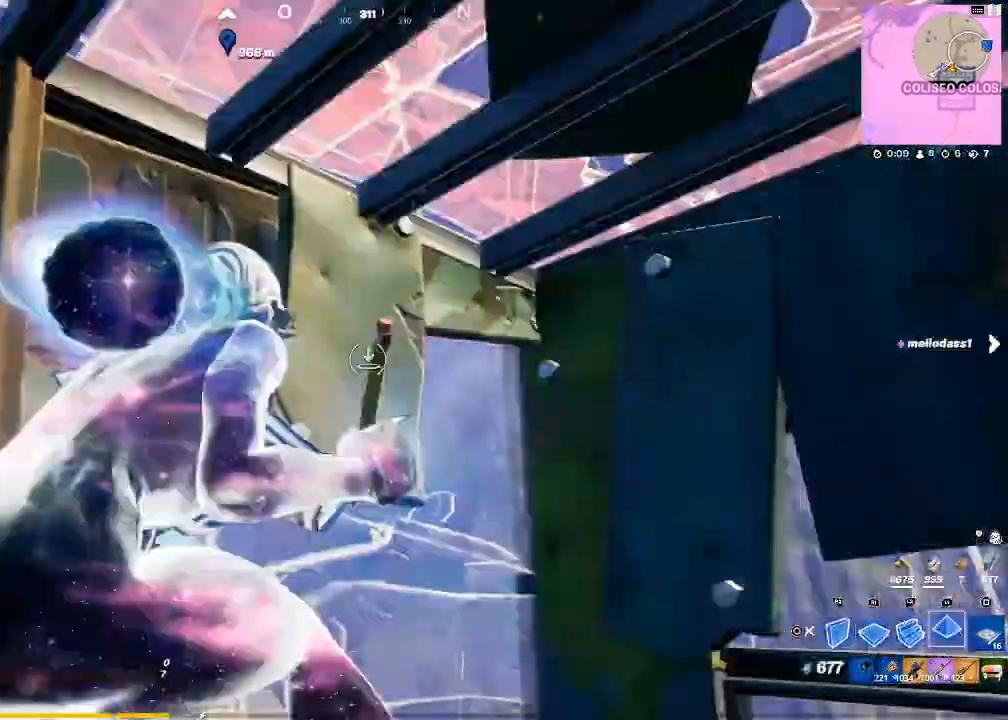
{"buttons": ["R2"], "left_stick": "down-right", "right_stick": "left", "events": [[34, "L1", "up"], [34, "R1", "down"], [34, "left_stick", "left"], [134, "L1", "down"], [134, "R1", "up"], [134, "right_stick", "center"], [201, "L1", "up"], [234, "L1", "down"], [234, "right_stick", "left"], [301, "left_stick", "down-right"], [367, "L1", "up"], [367, "R2", "down"]]}
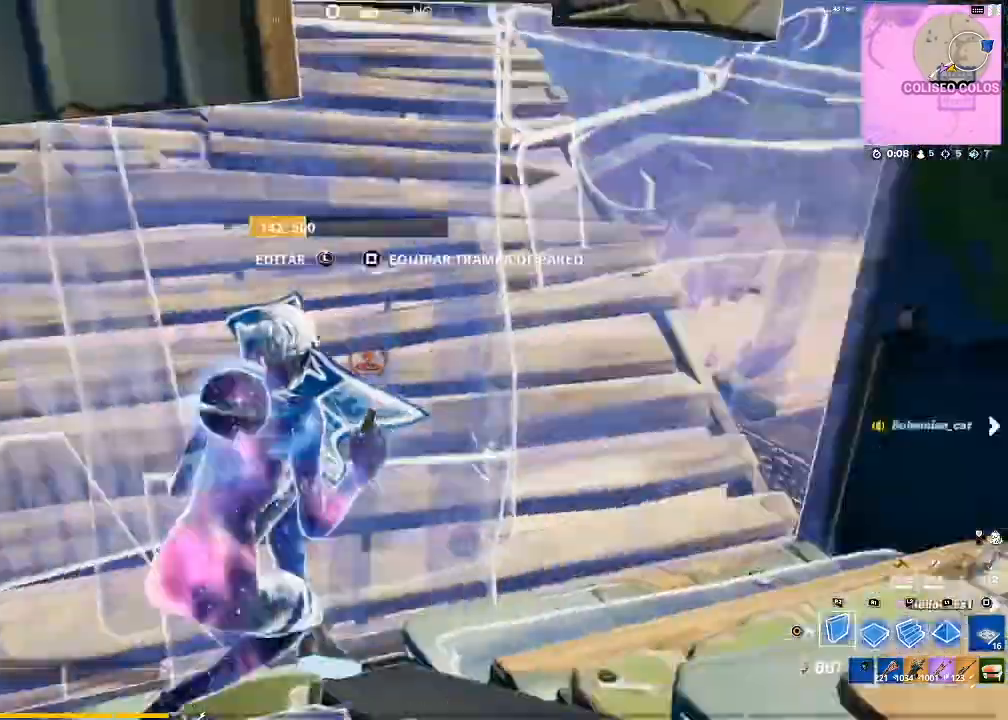
{"buttons": ["R2"], "left_stick": "down-left", "right_stick": "center", "events": [[33, "right_stick", "center"], [200, "right_stick", "left"], [267, "right_stick", "center"], [367, "left_stick", "down-left"]]}
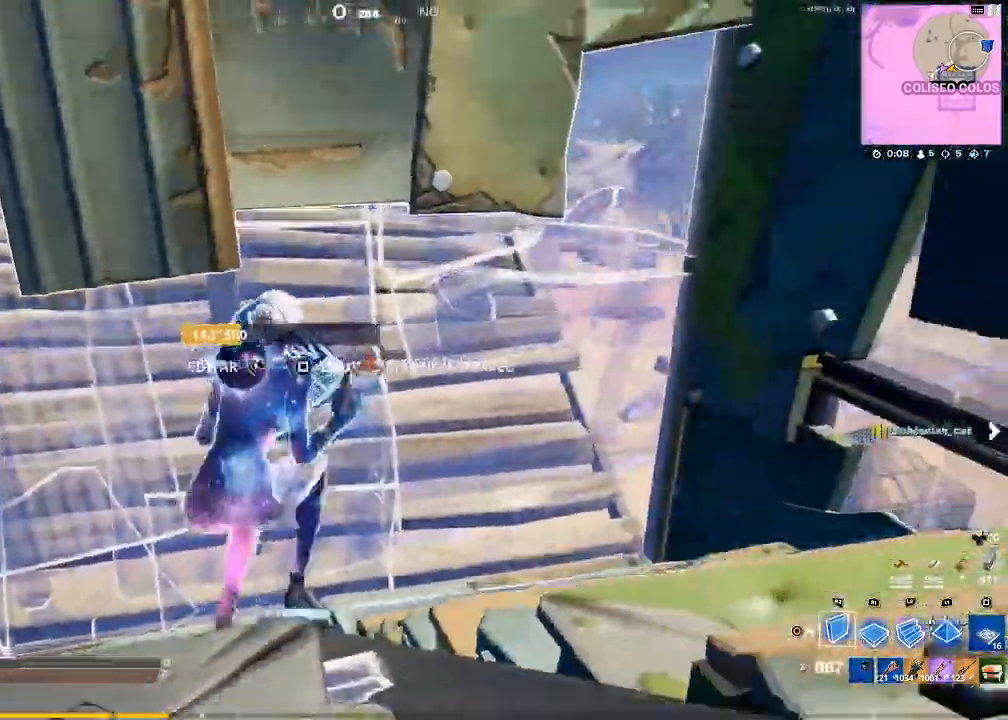
{"buttons": [], "left_stick": "right", "right_stick": "right", "events": [[67, "left_stick", "left"], [301, "right_stick", "up-right"], [334, "left_stick", "down-right"], [434, "R2", "up"], [434, "left_stick", "right"], [434, "right_stick", "right"]]}
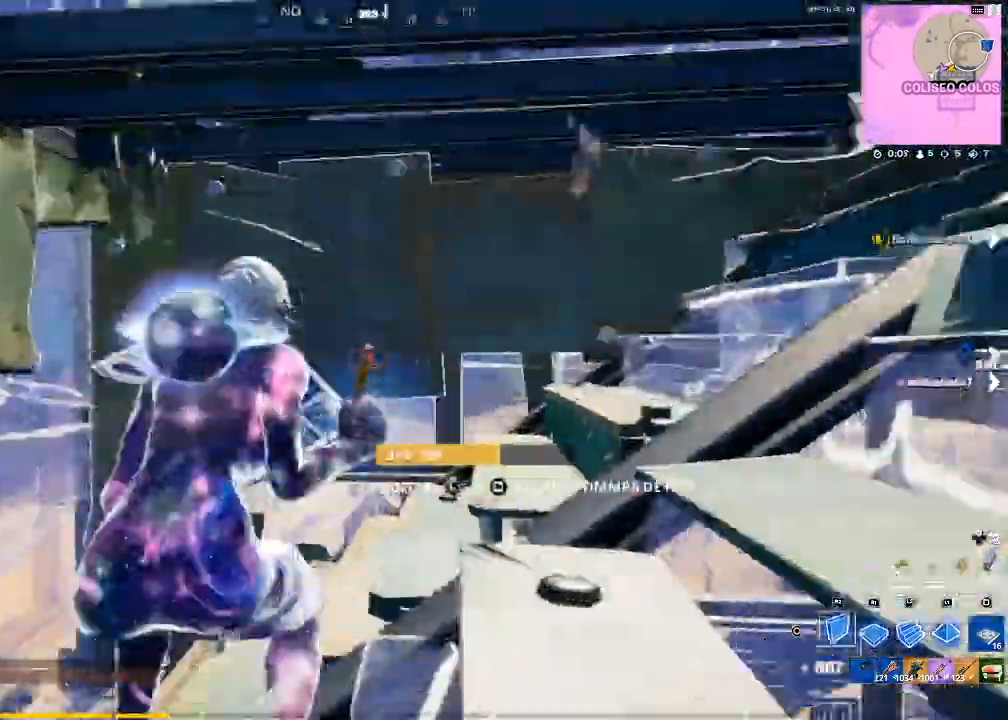
{"buttons": [], "left_stick": "up-left", "right_stick": "center"}
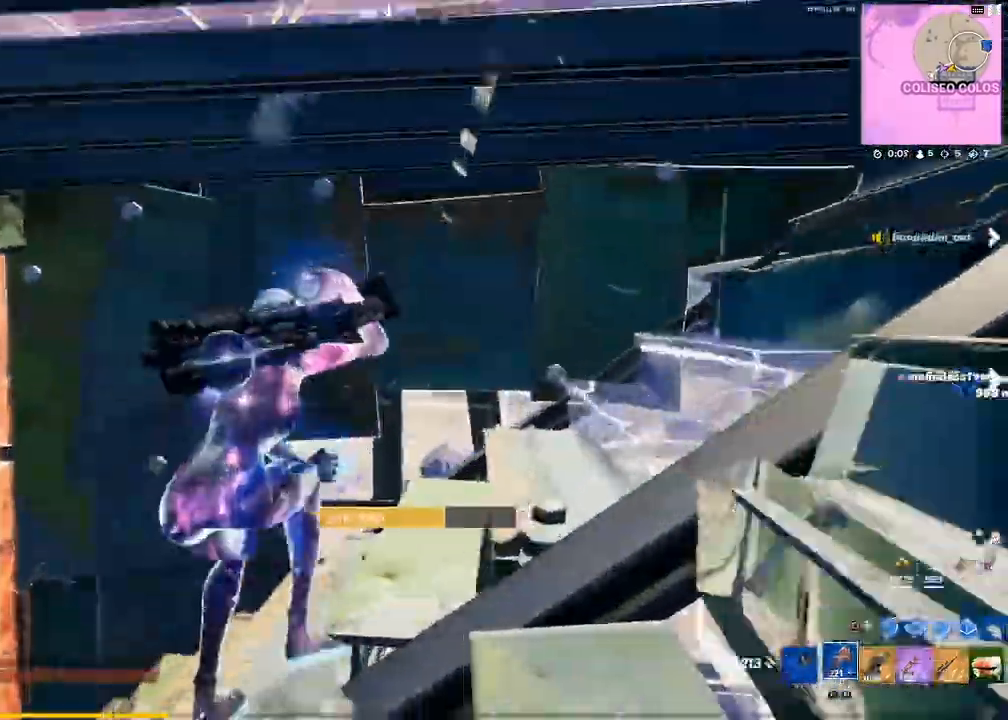
{"buttons": ["R2"], "left_stick": "up-left", "right_stick": "up", "events": [[334, "L3", "down"], [334, "left_stick", "down-left"], [434, "L3", "up"], [434, "right_stick", "up"], [468, "R2", "down"], [501, "left_stick", "up-left"]]}
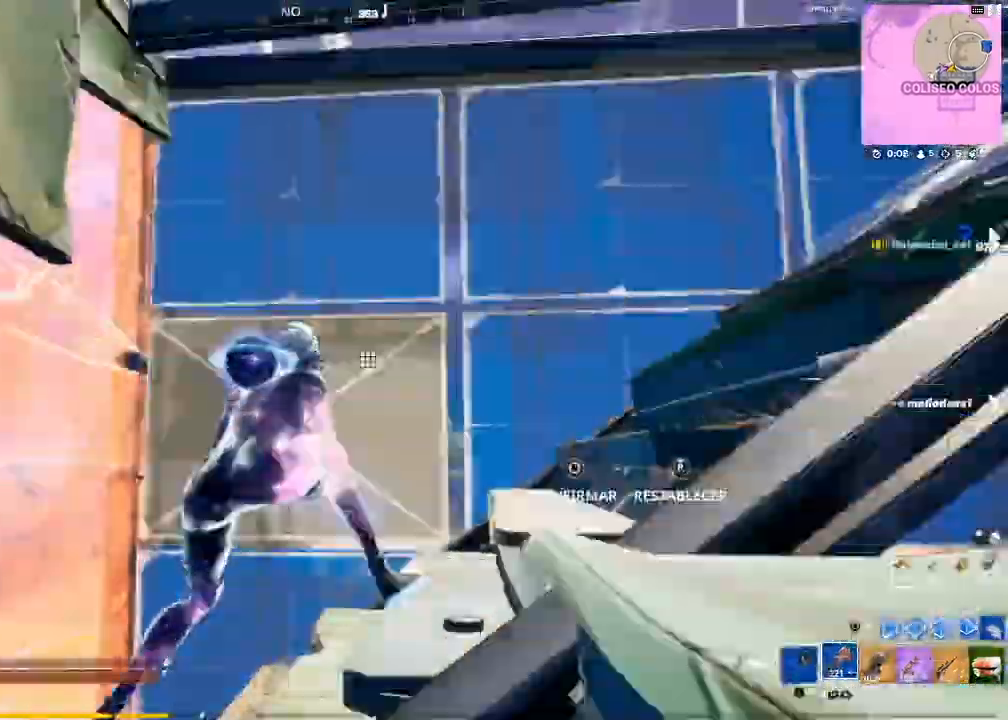
{"buttons": [], "left_stick": "up-left", "right_stick": "center", "events": [[67, "right_stick", "right"], [133, "right_stick", "center"], [167, "CIRCLE", "down"], [200, "R2", "up"], [200, "left_stick", "up"], [300, "CIRCLE", "up"], [367, "right_stick", "down-left"], [434, "left_stick", "up-left"], [467, "right_stick", "center"]]}
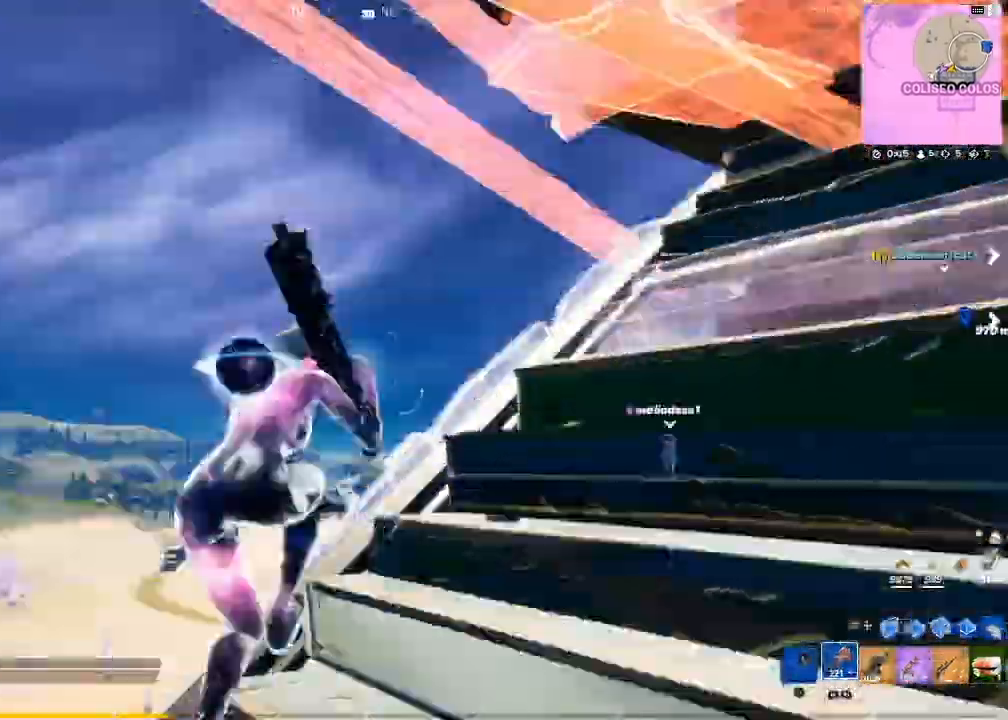
{"buttons": ["R1"], "left_stick": "up", "right_stick": "center", "events": [[67, "CROSS", "down"], [101, "CROSS", "up"], [167, "CIRCLE", "down"], [267, "CIRCLE", "up"], [301, "right_stick", "down-left"], [367, "left_stick", "up-right"], [367, "right_stick", "down-right"], [401, "R1", "down"], [434, "left_stick", "up"], [434, "right_stick", "center"]]}
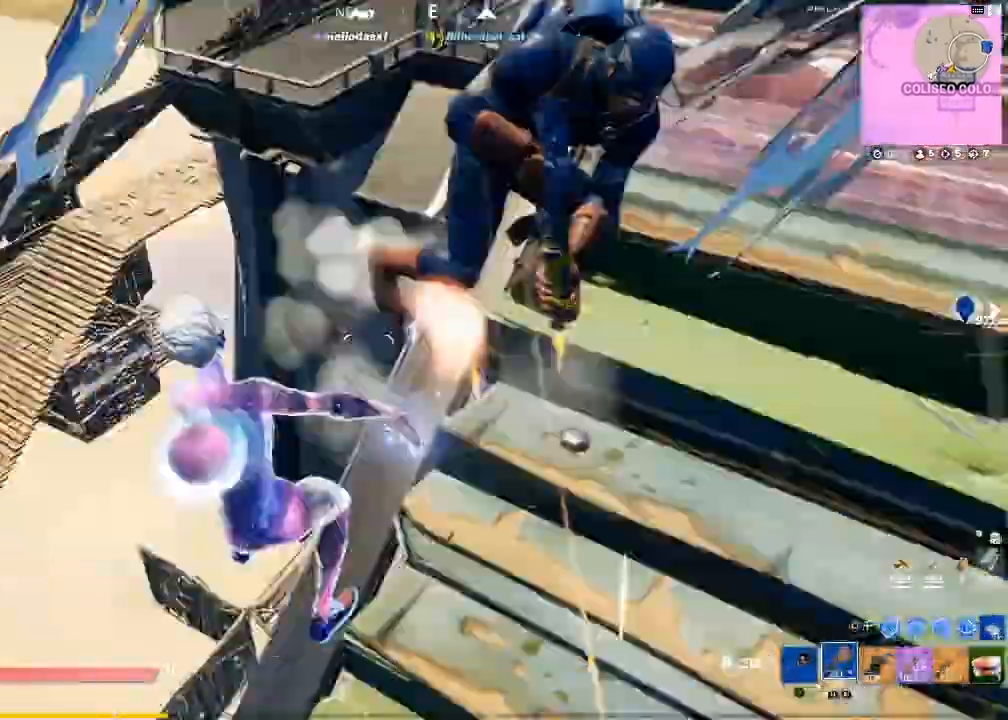
{"buttons": ["CIRCLE"], "left_stick": "up-left", "right_stick": "center", "events": [[267, "left_stick", "up-left"], [500, "CIRCLE", "down"], [500, "R1", "up"]]}
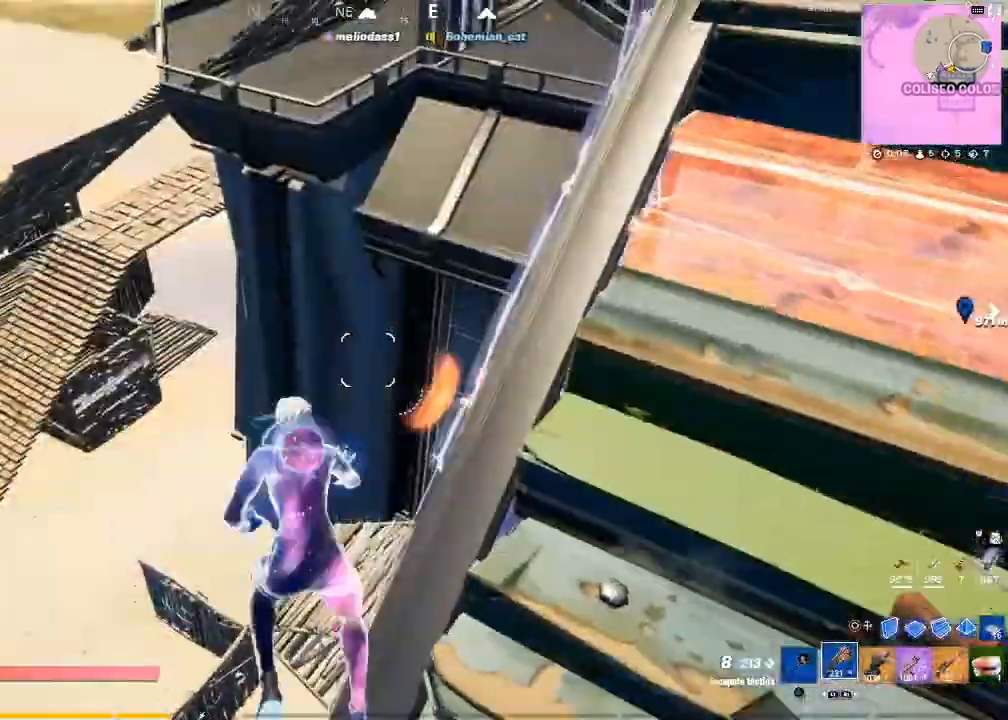
{"buttons": [], "left_stick": "up-left", "right_stick": "center", "events": [[67, "CIRCLE", "up"], [234, "right_stick", "down-right"], [401, "right_stick", "center"]]}
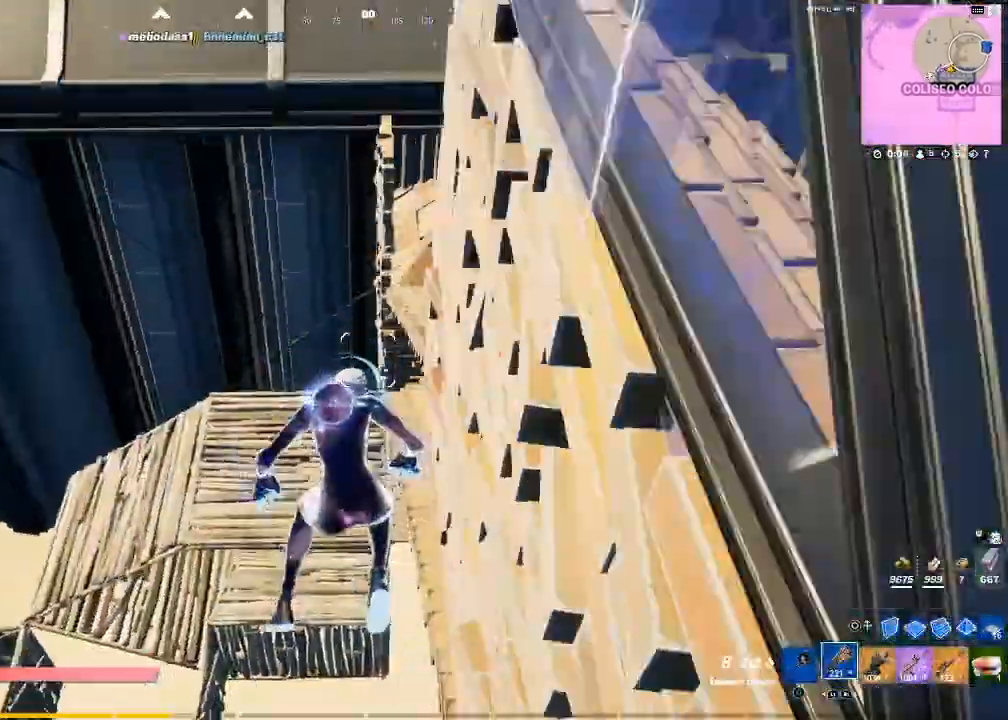
{"buttons": [], "left_stick": "center", "right_stick": "center", "events": [[33, "left_stick", "center"], [334, "right_stick", "up-right"], [500, "right_stick", "center"]]}
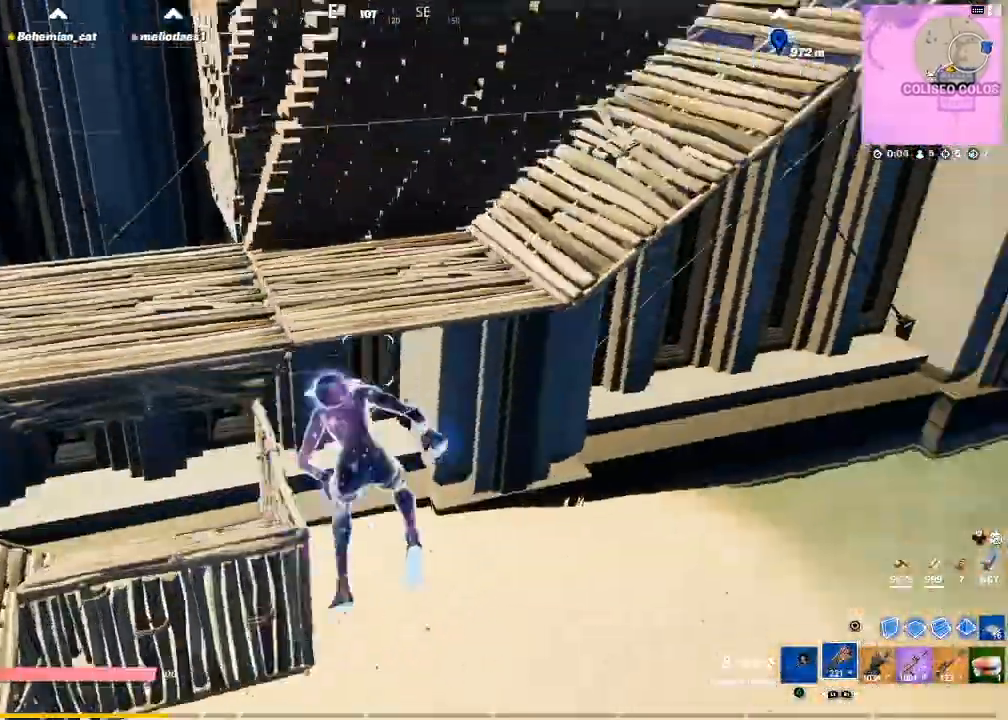
{"buttons": [], "left_stick": "center", "right_stick": "center", "events": []}
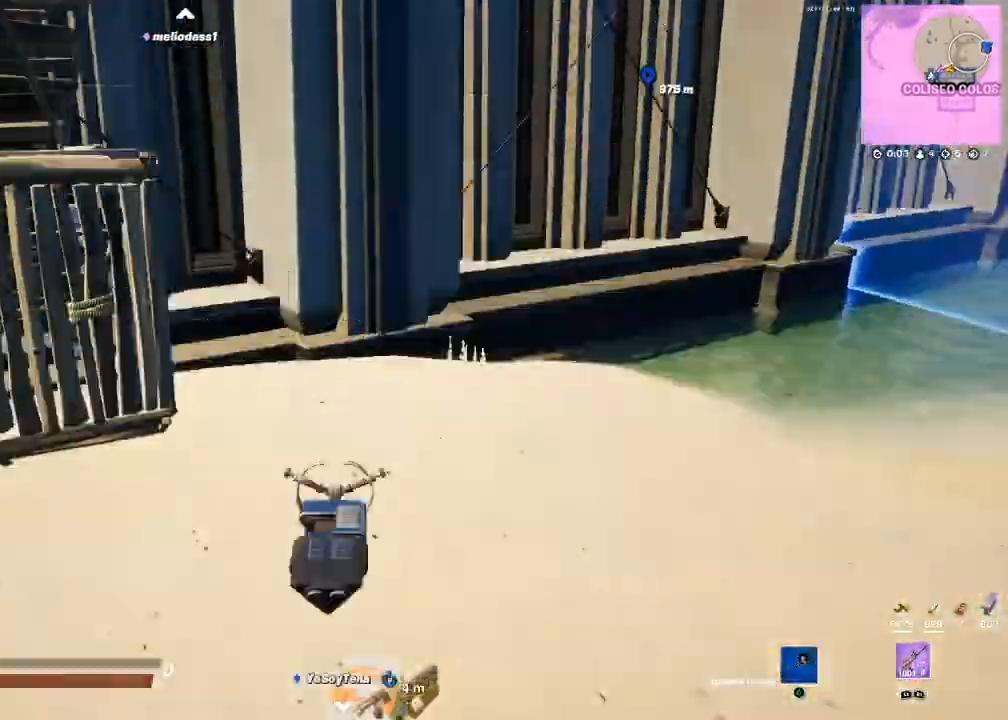
{"buttons": [], "left_stick": "center", "right_stick": "up-right", "events": [[334, "right_stick", "up"], [400, "right_stick", "up-right"]]}
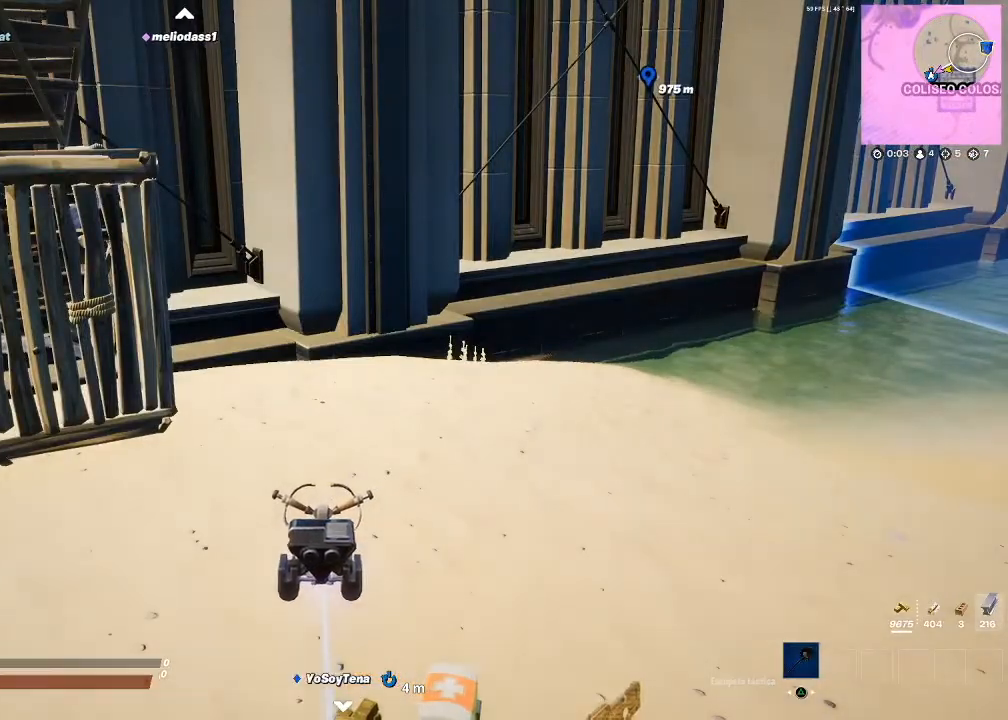
{"buttons": [], "left_stick": "center", "right_stick": "center", "events": [[34, "right_stick", "center"]]}